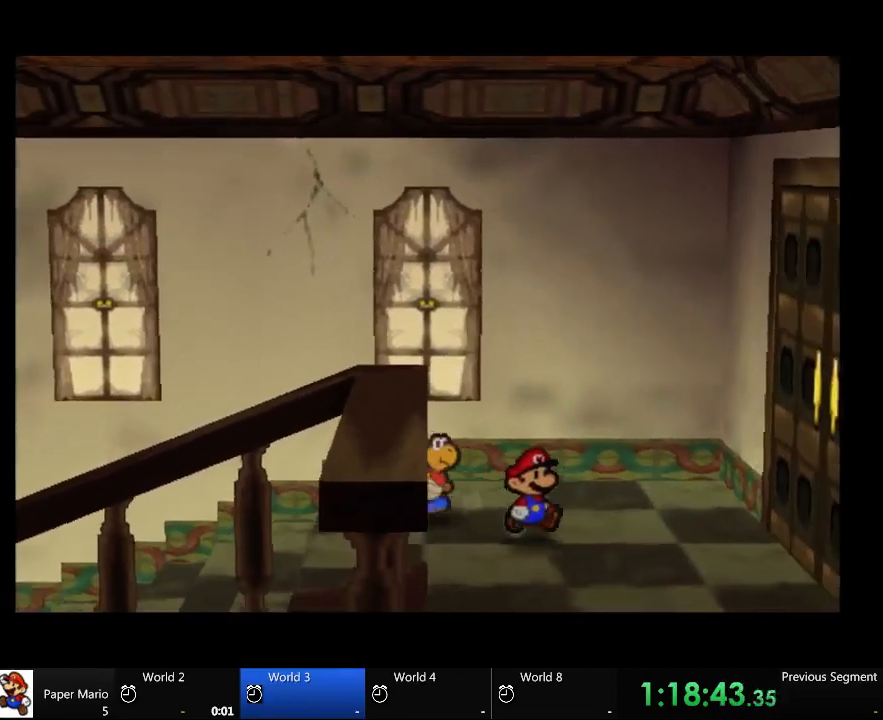
Gameplay with a controller (Xbox layout); each line is a JSON object with the inputs held at the frame after it. "events" lists button and stick changes between this image and that frame as [ms after this image, input, new state], when the widget could be followed in between. Not read: L2 L3 R3.
{"buttons": [], "left_stick": "right", "right_stick": "center", "events": [[400, "left_stick", "right"]]}
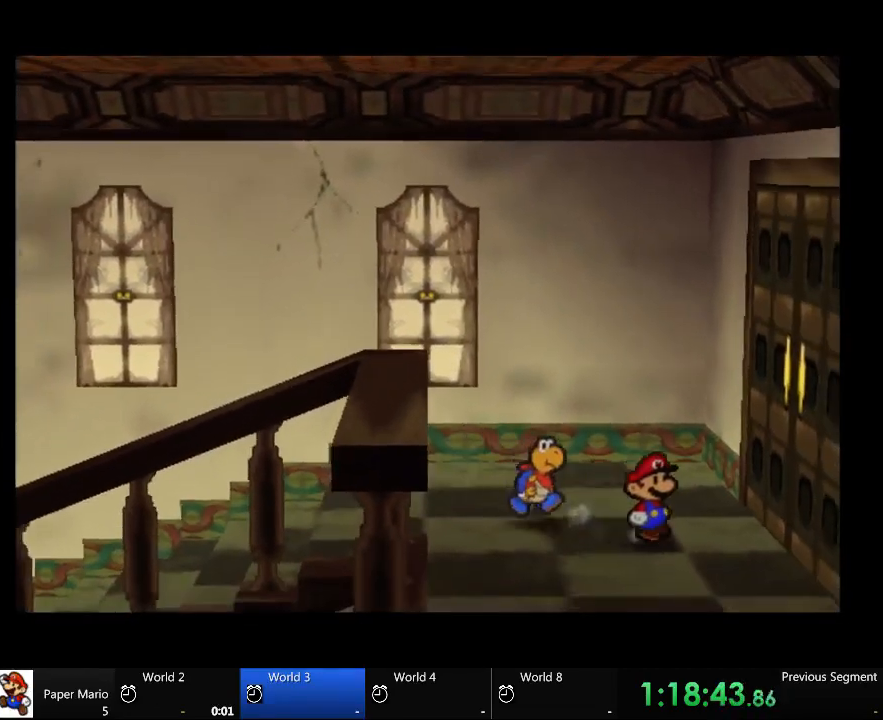
{"buttons": [], "left_stick": "center", "right_stick": "center", "events": [[467, "left_stick", "center"]]}
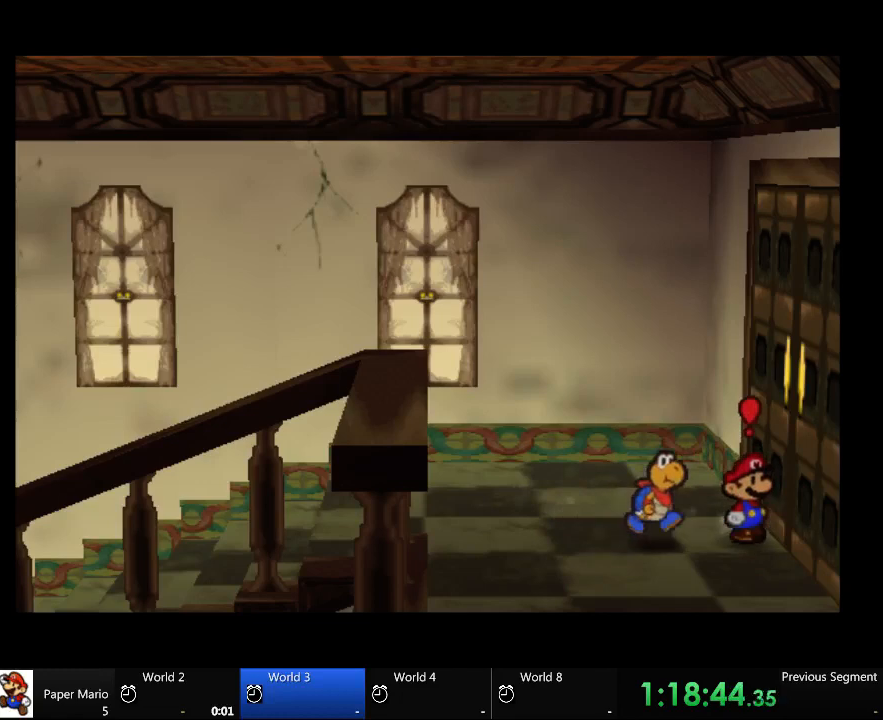
{"buttons": [], "left_stick": "center", "right_stick": "center", "events": []}
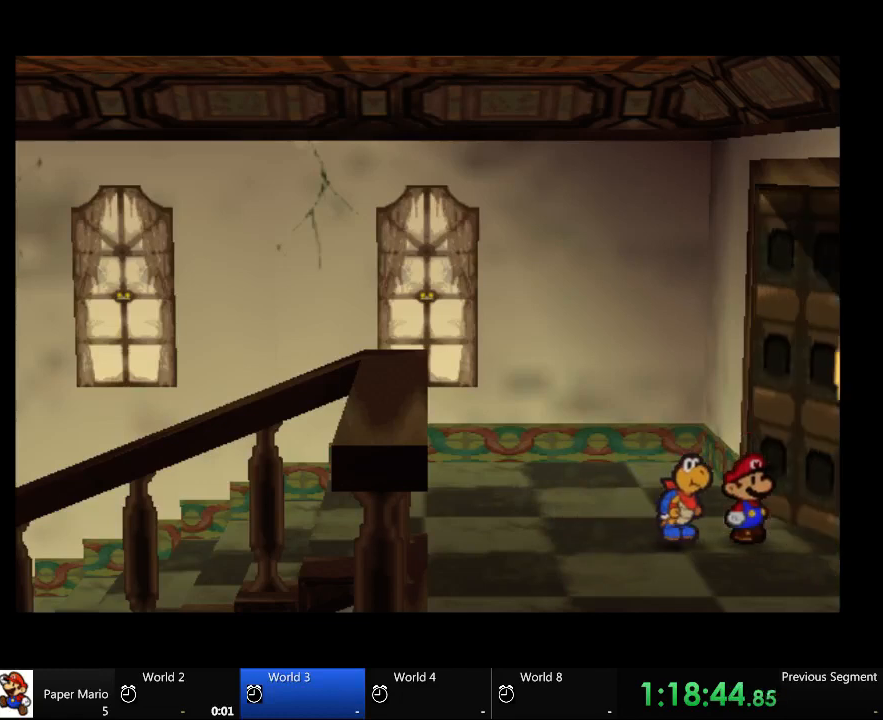
{"buttons": [], "left_stick": "center", "right_stick": "center", "events": []}
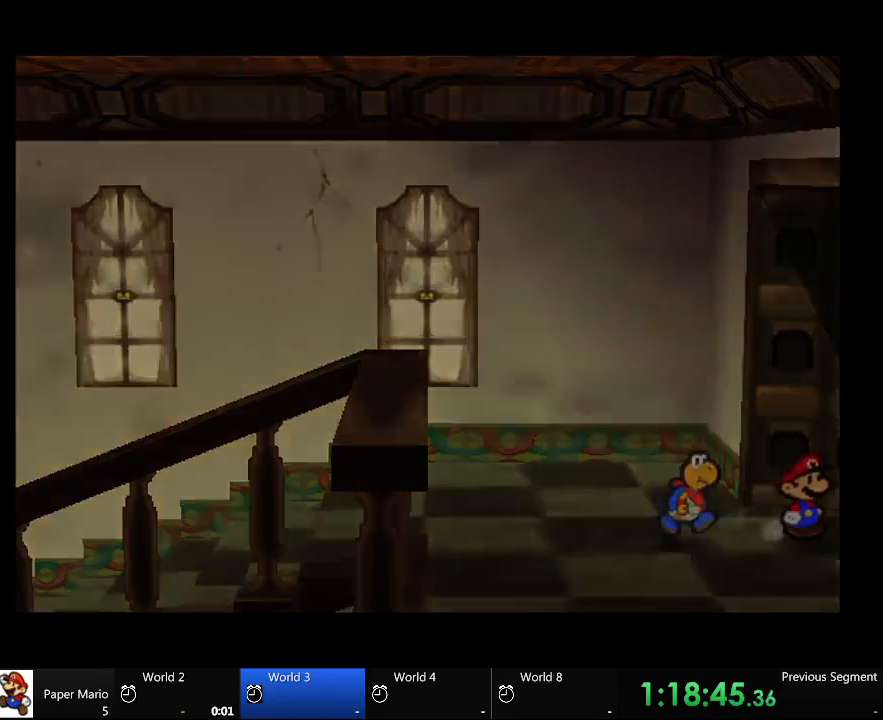
{"buttons": [], "left_stick": "center", "right_stick": "center", "events": []}
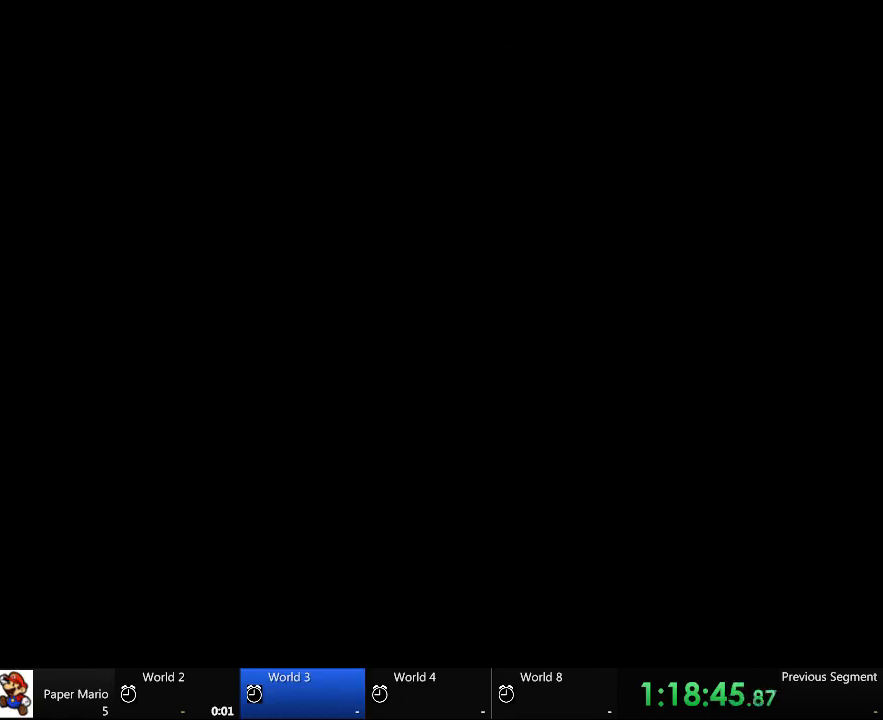
{"buttons": [], "left_stick": "center", "right_stick": "center", "events": []}
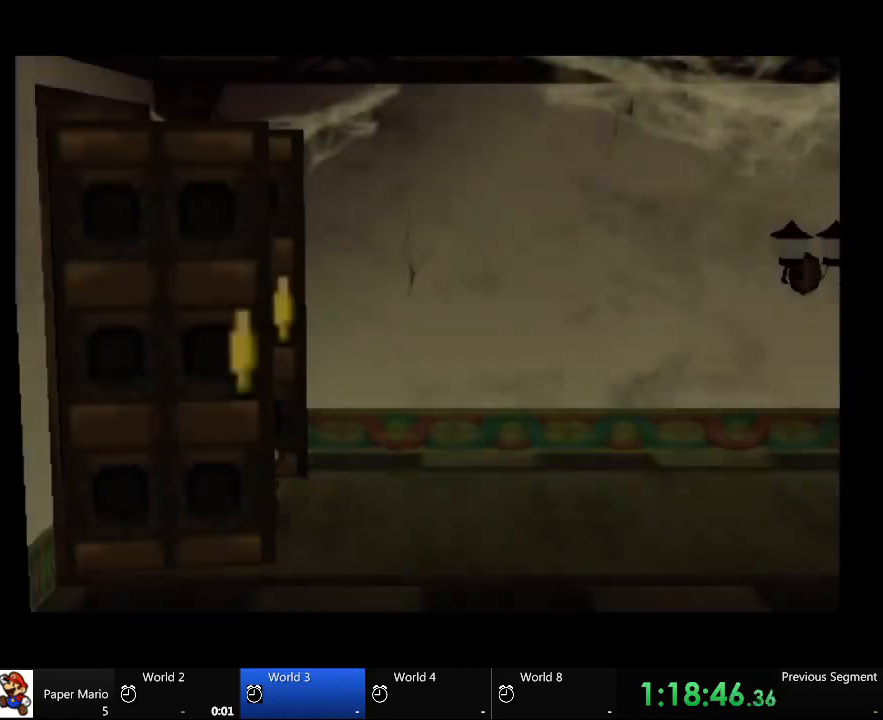
{"buttons": [], "left_stick": "center", "right_stick": "center", "events": []}
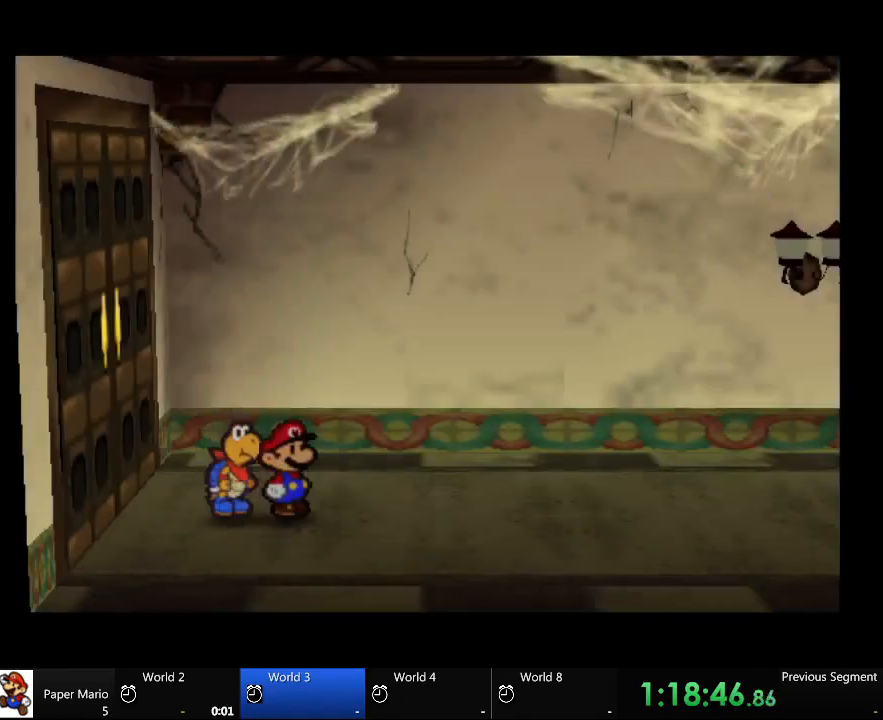
{"buttons": [], "left_stick": "center", "right_stick": "center", "events": []}
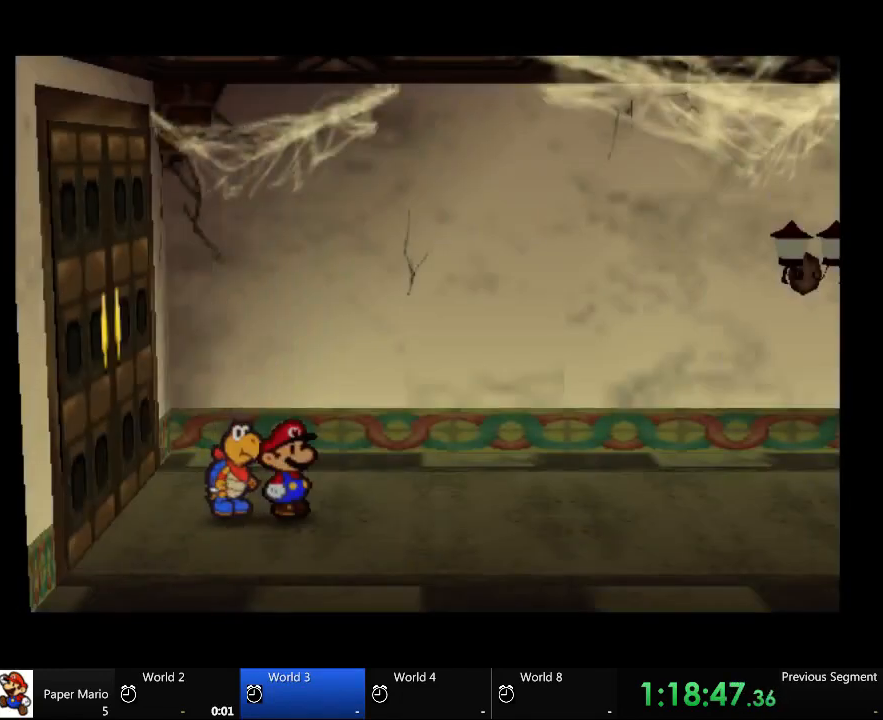
{"buttons": [], "left_stick": "center", "right_stick": "center", "events": []}
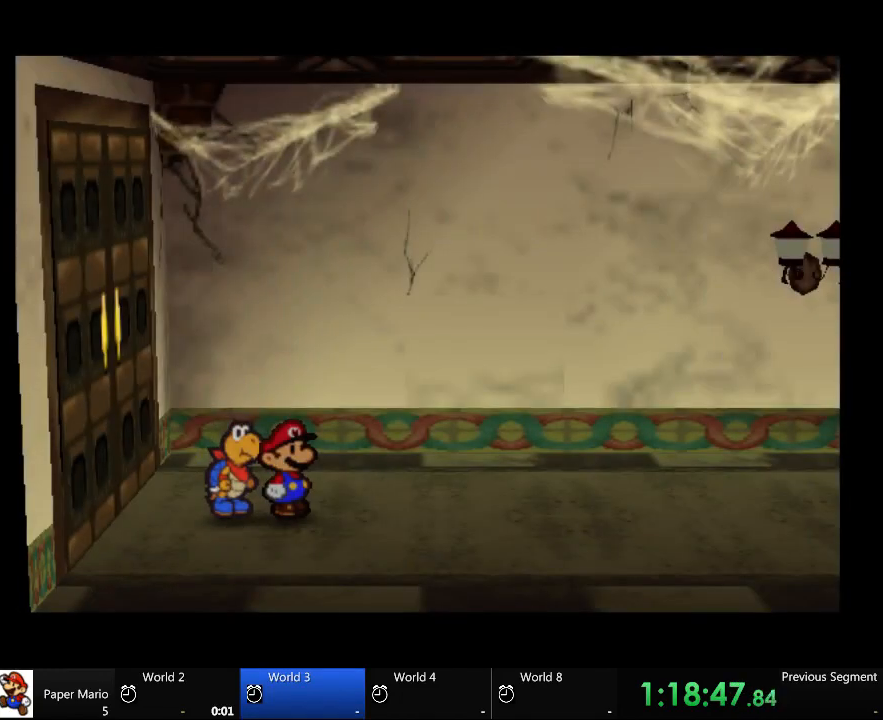
{"buttons": [], "left_stick": "center", "right_stick": "center", "events": []}
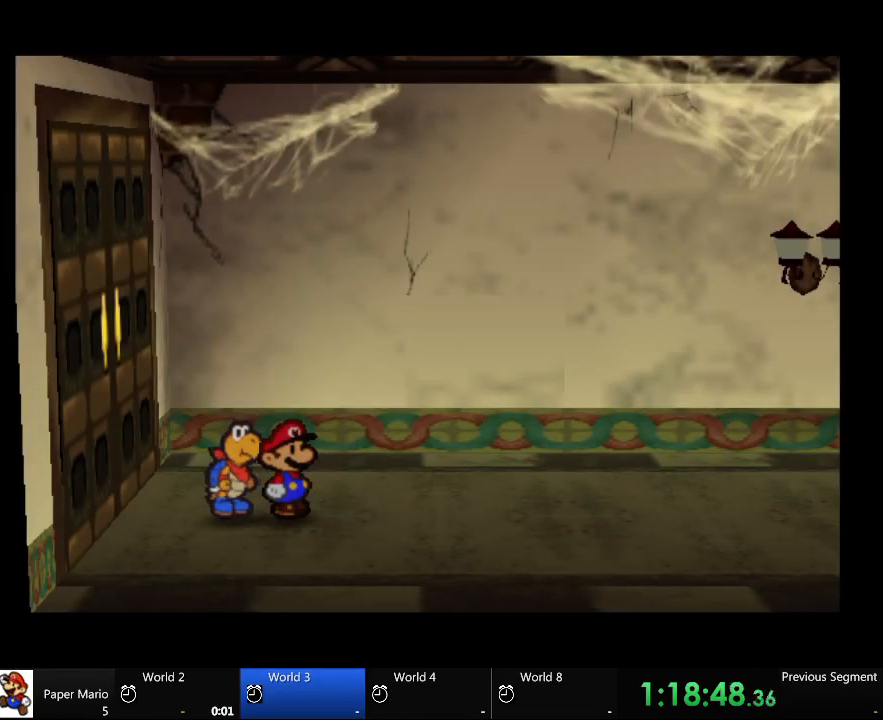
{"buttons": [], "left_stick": "center", "right_stick": "center", "events": []}
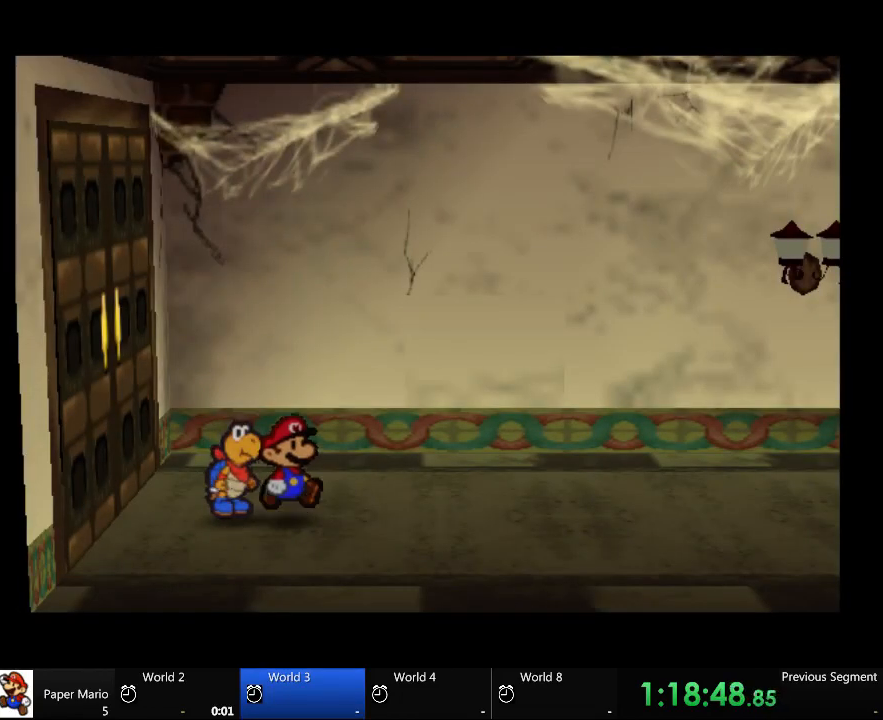
{"buttons": [], "left_stick": "down-right", "right_stick": "center", "events": [[33, "left_stick", "down-right"]]}
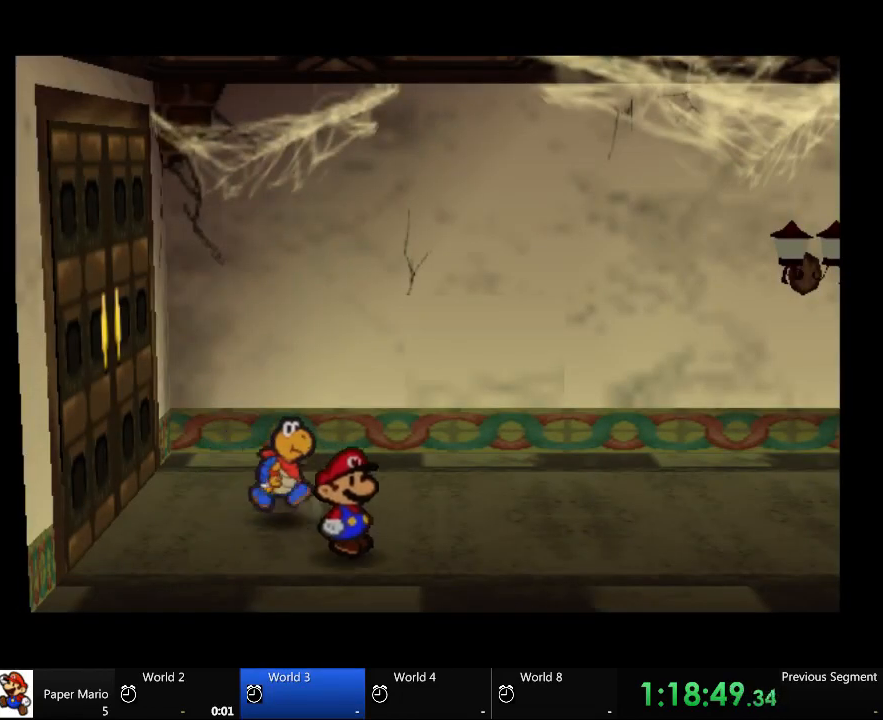
{"buttons": [], "left_stick": "center", "right_stick": "center", "events": [[133, "left_stick", "center"]]}
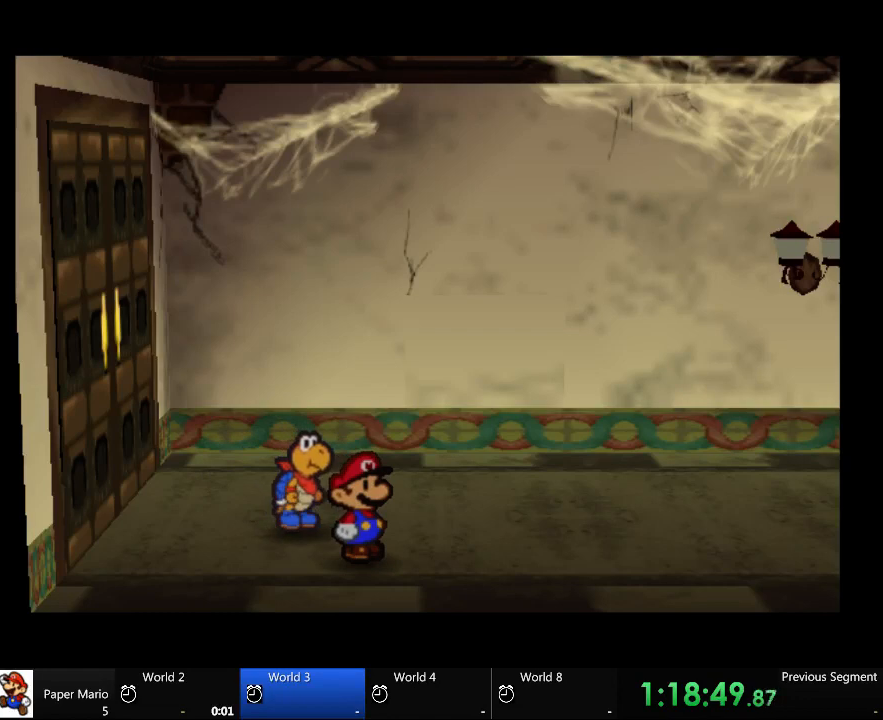
{"buttons": [], "left_stick": "center", "right_stick": "center", "events": []}
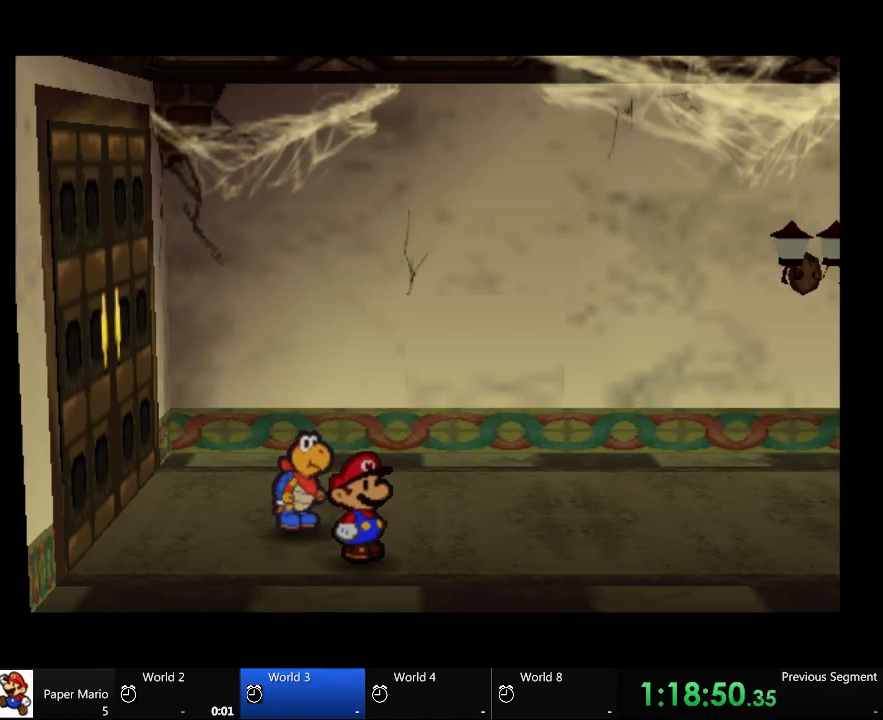
{"buttons": [], "left_stick": "center", "right_stick": "center", "events": []}
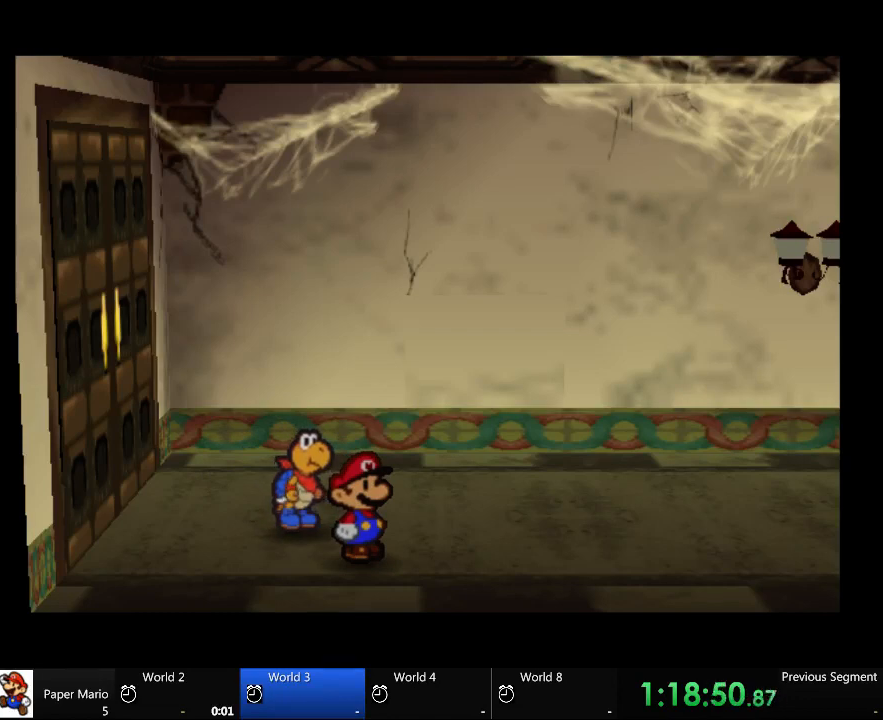
{"buttons": [], "left_stick": "center", "right_stick": "center", "events": []}
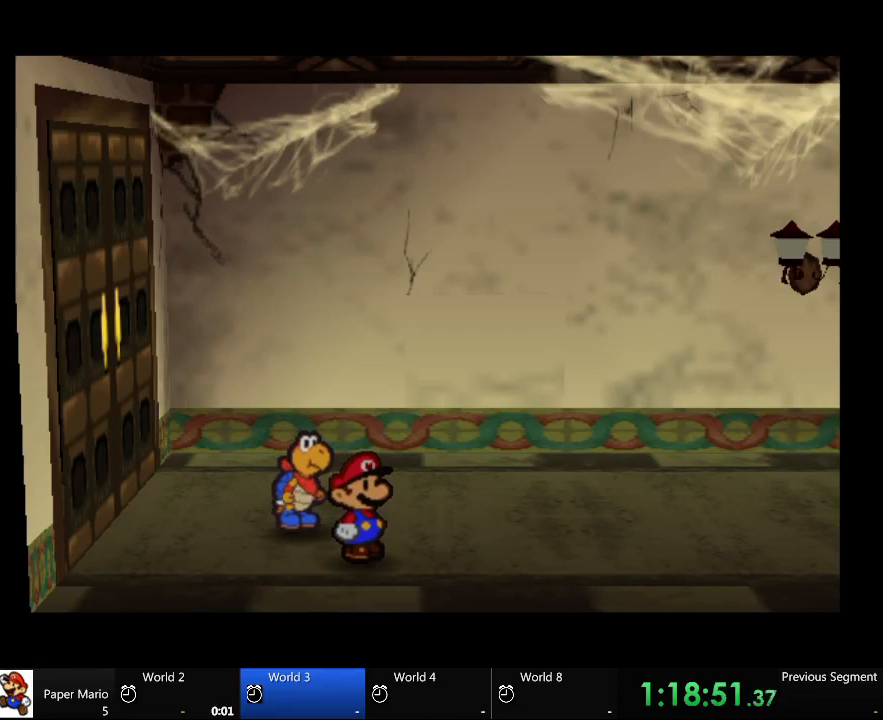
{"buttons": [], "left_stick": "center", "right_stick": "center", "events": []}
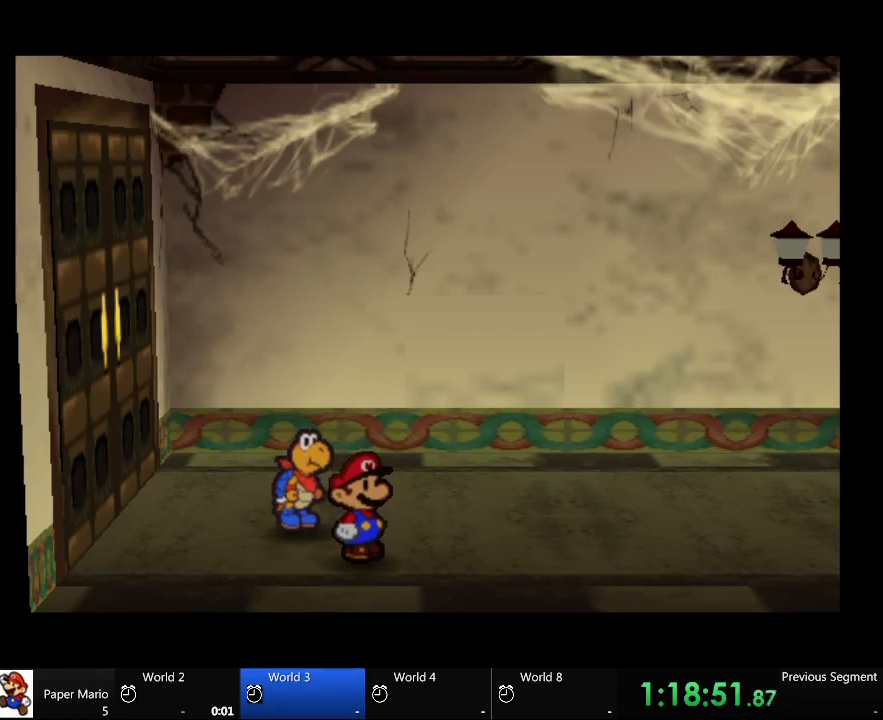
{"buttons": [], "left_stick": "center", "right_stick": "center", "events": []}
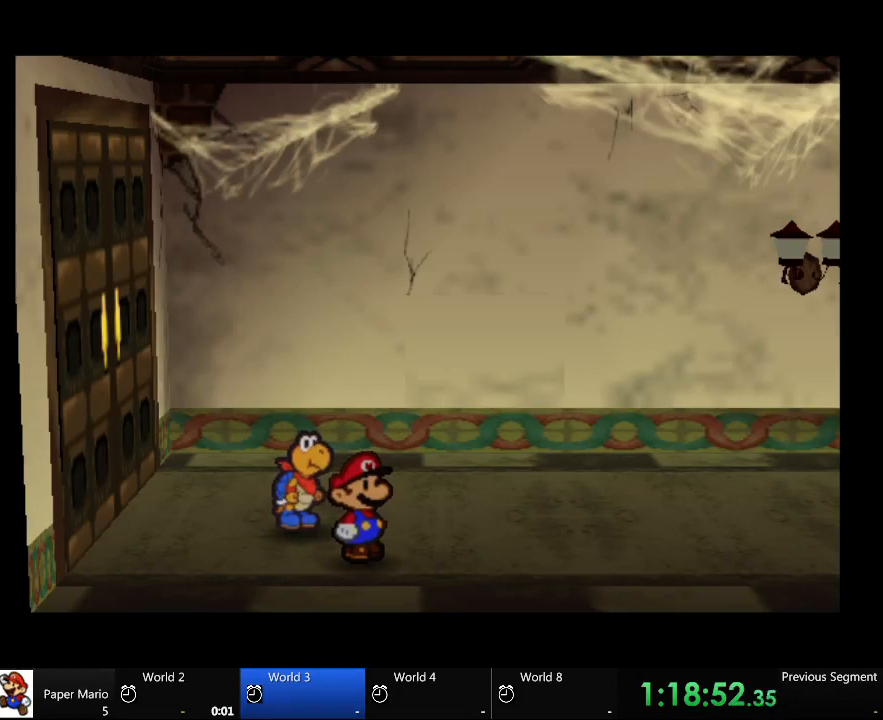
{"buttons": [], "left_stick": "right", "right_stick": "center", "events": [[167, "left_stick", "right"]]}
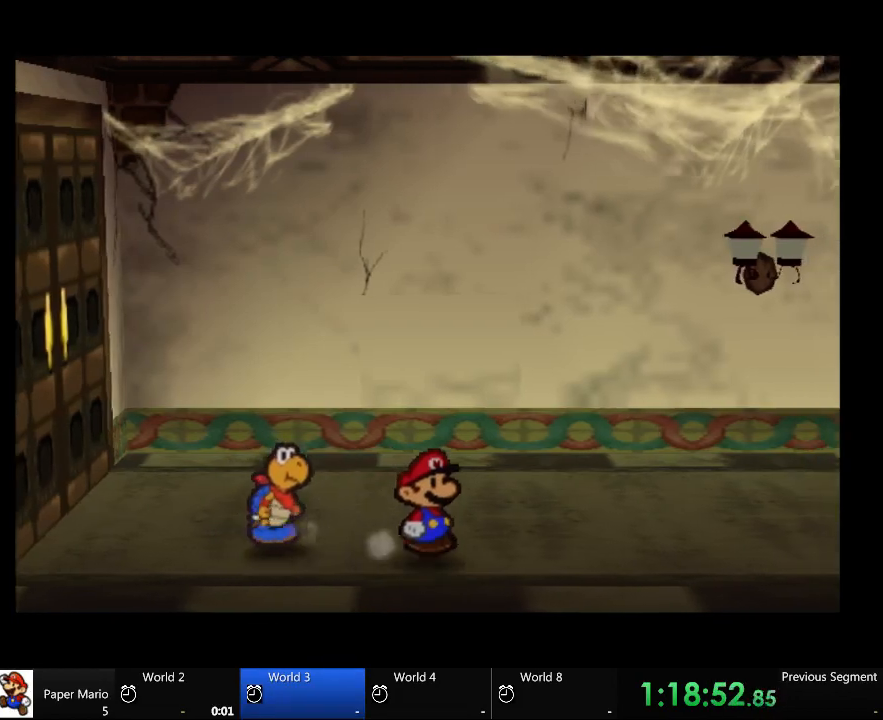
{"buttons": [], "left_stick": "up-right", "right_stick": "center", "events": [[467, "left_stick", "up-right"]]}
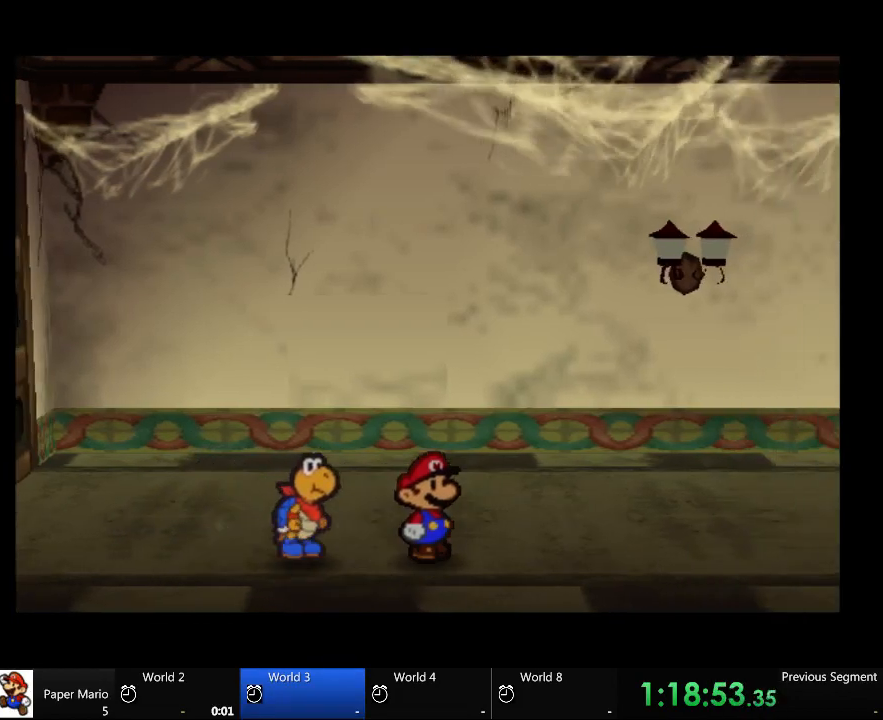
{"buttons": [], "left_stick": "center", "right_stick": "center", "events": [[467, "left_stick", "center"]]}
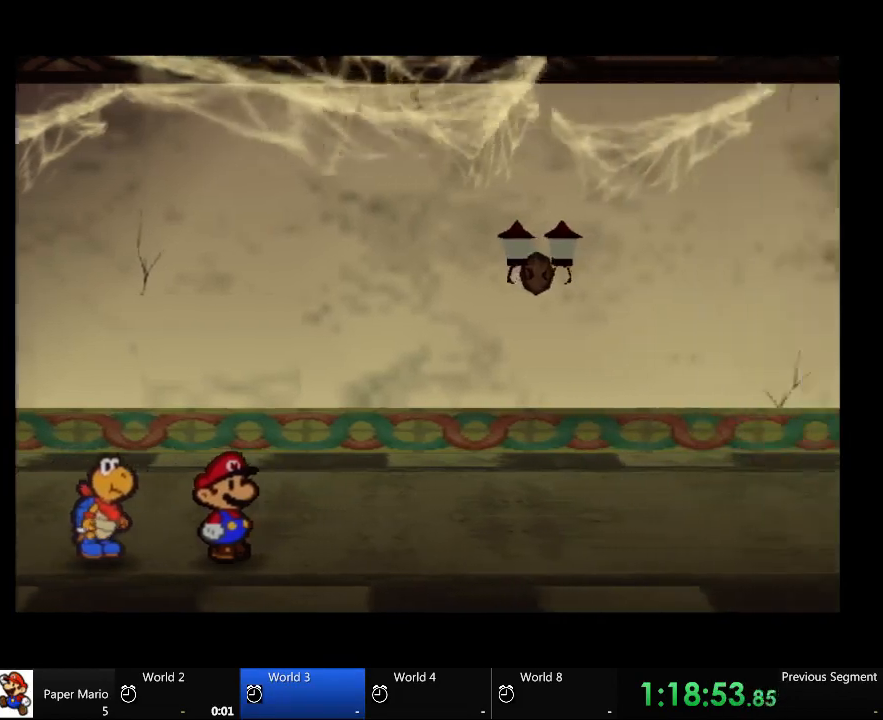
{"buttons": [], "left_stick": "center", "right_stick": "center", "events": []}
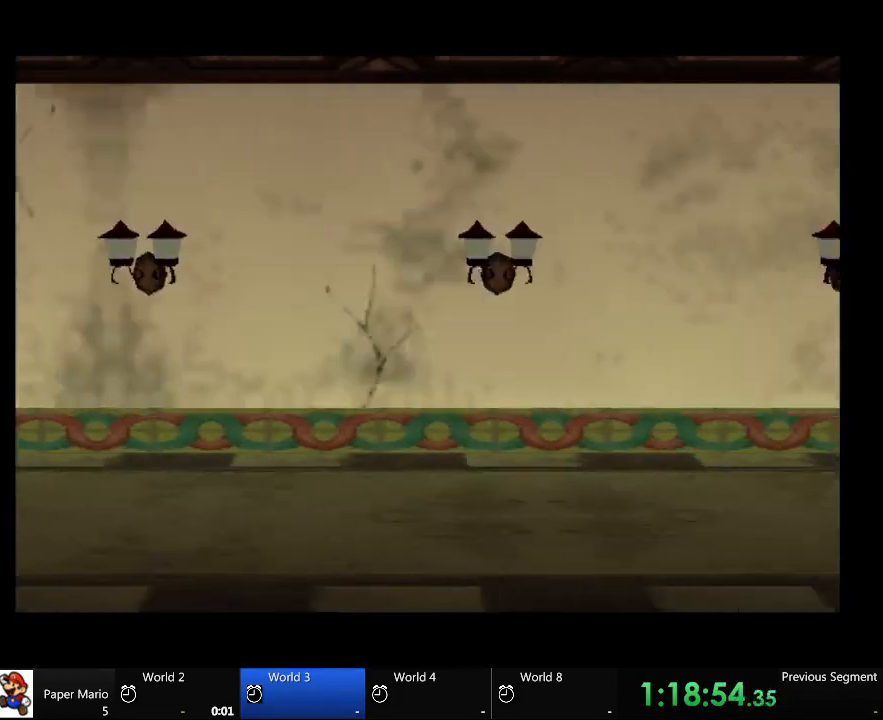
{"buttons": [], "left_stick": "center", "right_stick": "center", "events": []}
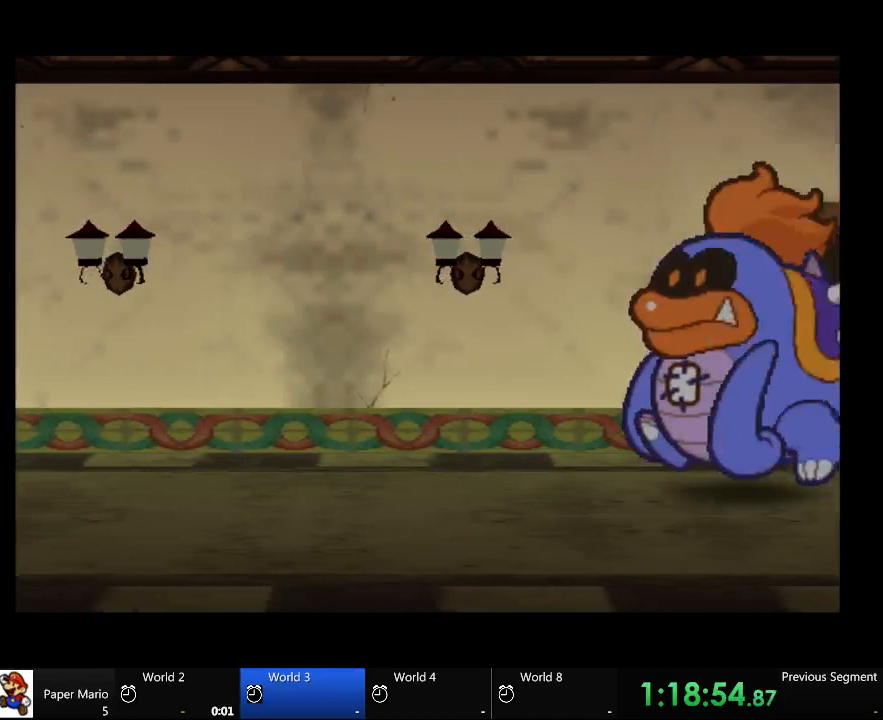
{"buttons": [], "left_stick": "center", "right_stick": "center", "events": []}
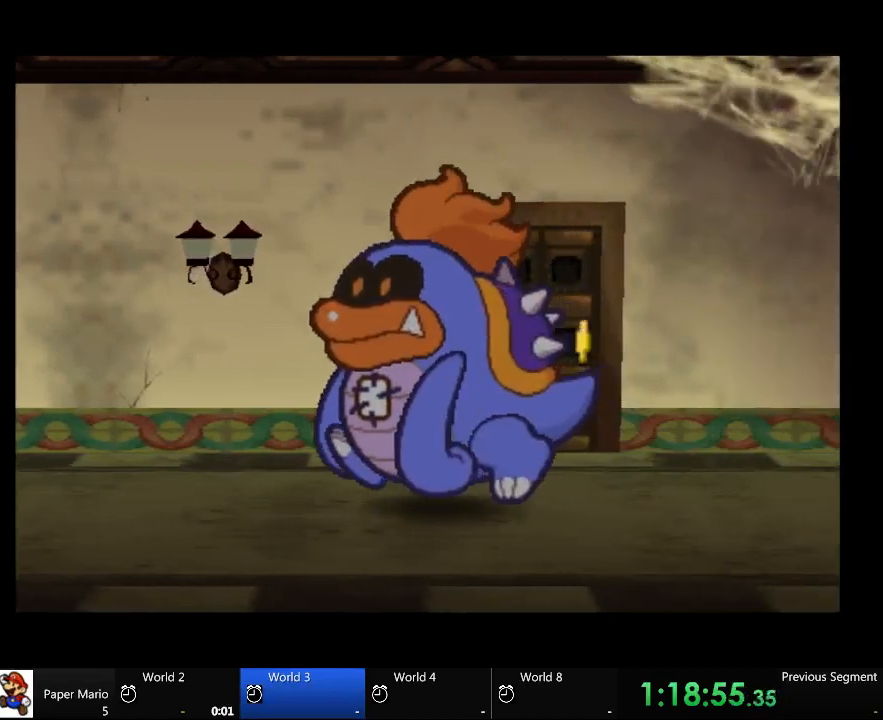
{"buttons": [], "left_stick": "center", "right_stick": "center", "events": []}
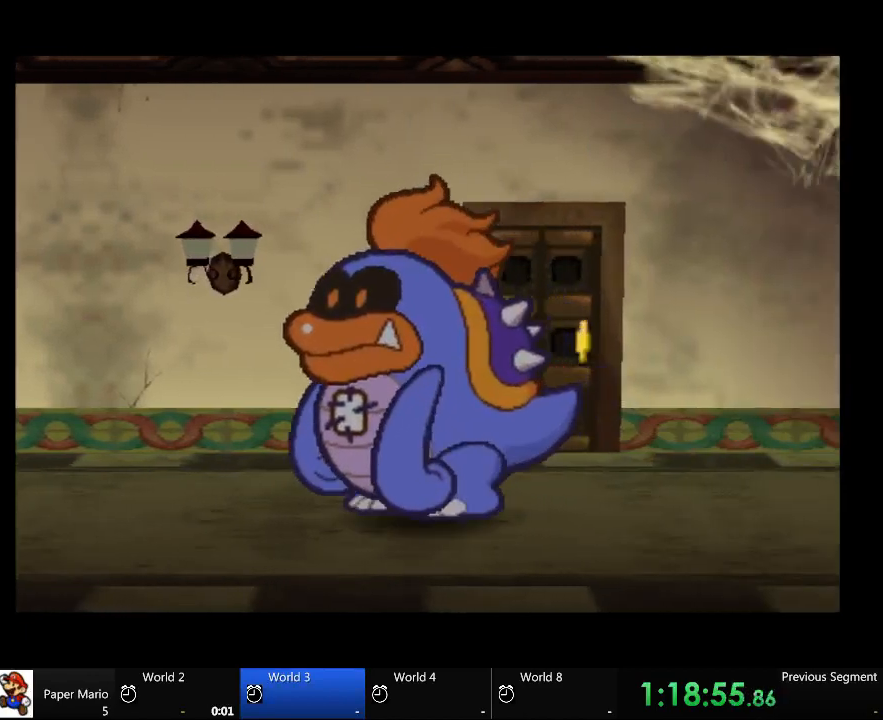
{"buttons": [], "left_stick": "center", "right_stick": "center", "events": []}